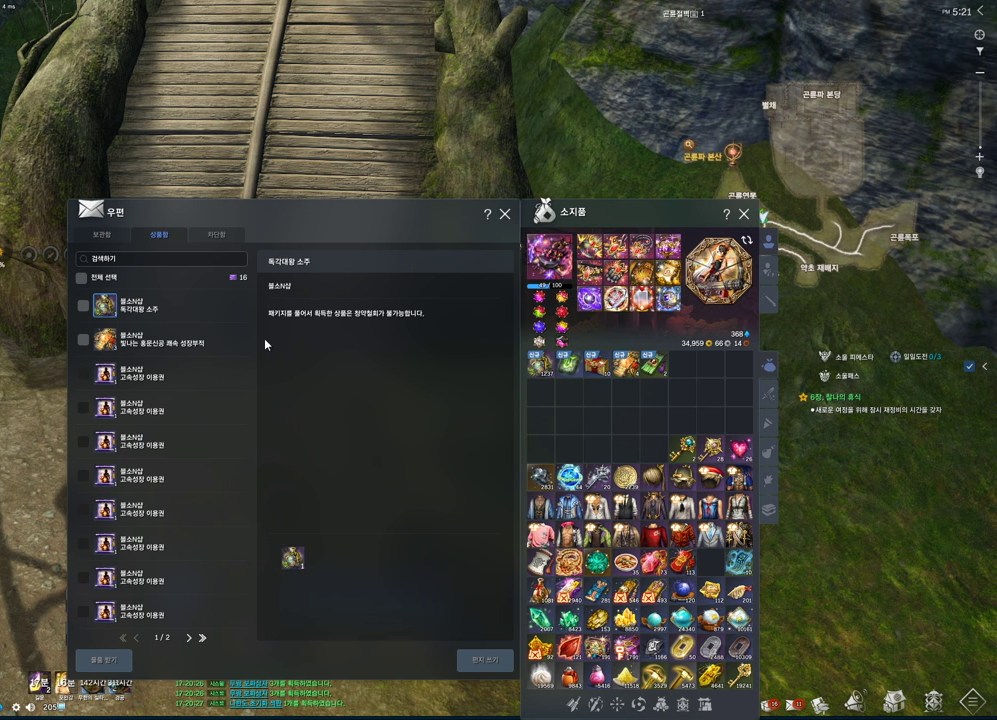
Gameplay with keyboard and mouse; each line is a JSON object with the keys and mouse buttons held at the frame after it. "events" lists presses ("down") and releases ("up") of "1", "2", "3", "4", "5", "a", "alt", "c", "ctrl", "d", "e", "f", "m", "q", "r", "s", "shift", "space", "t", "tab", "tilde", "v", "w", "x", "z", "mouse_left", "mouse_wheel", "mouse_right", "mouse_mb4" and "mouse_mb5" between this image and that frame as [ms after this image, input, new state], when the widget could be followed in between. "mouse_left", "mouse_wheel", "mouse_right", "mouse_mb4", "mouse_mb5" = the "left", "wheel", "right", "mb4", "mb5" buttons of the "mouse" list. No other keys are recorded. "wheel" means that the mouse wheel is clicked or scrolled. Mouse movement is not recorded.
{"keys": ["alt"], "mouse": ["mb4"], "events": [[167, "mouse_right", "down"], [233, "mouse_right", "up"], [467, "alt", "down"], [500, "mouse_mb4", "down"]]}
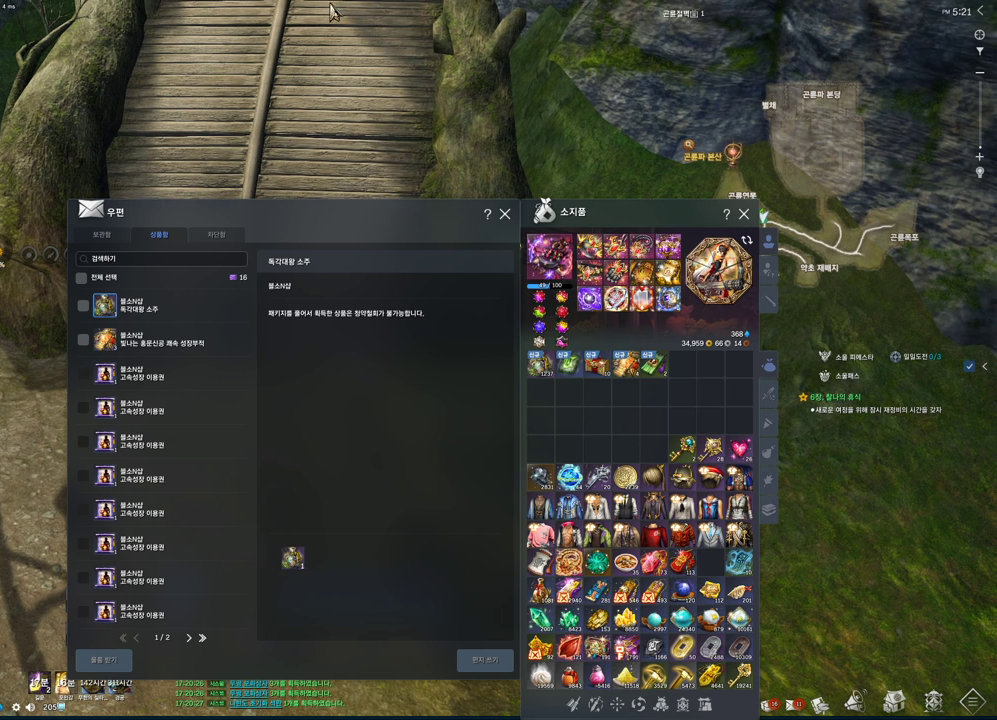
{"keys": [], "mouse": [], "events": [[133, "mouse_mb4", "up"], [467, "alt", "up"]]}
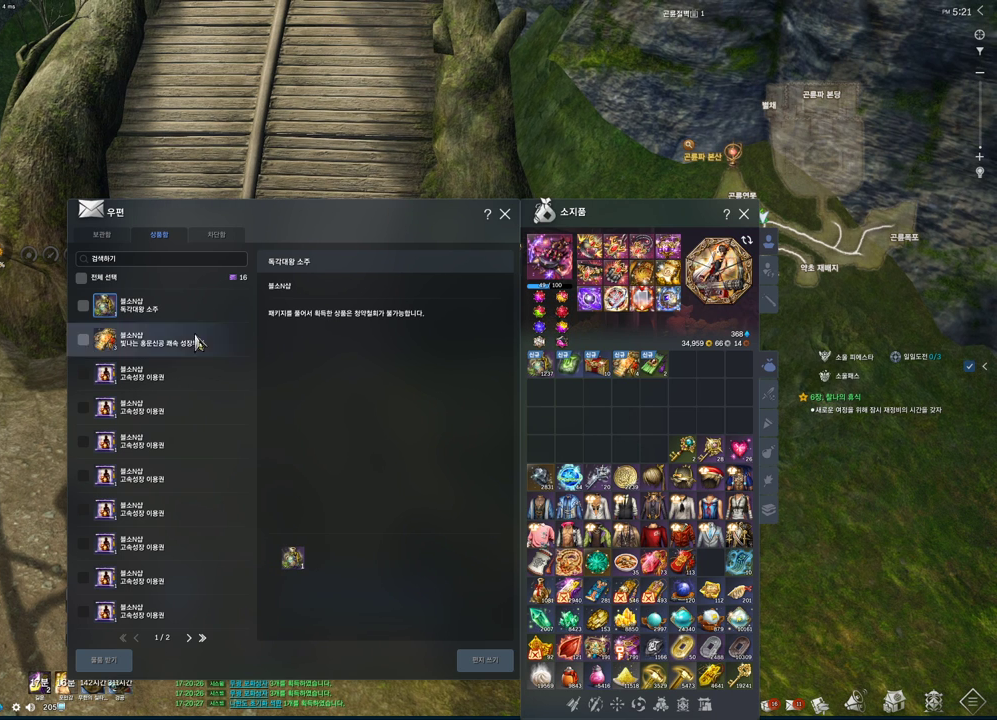
{"keys": [], "mouse": [], "events": [[367, "mouse_left", "down"], [433, "mouse_left", "up"]]}
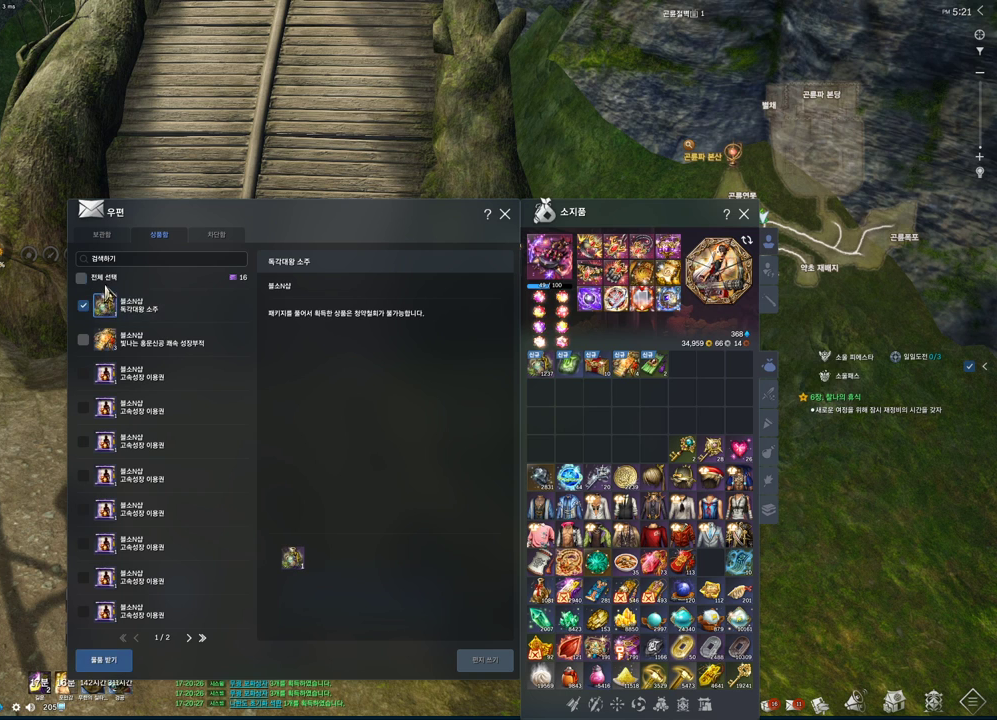
{"keys": [], "mouse": [], "events": [[33, "mouse_left", "down"], [133, "mouse_left", "up"]]}
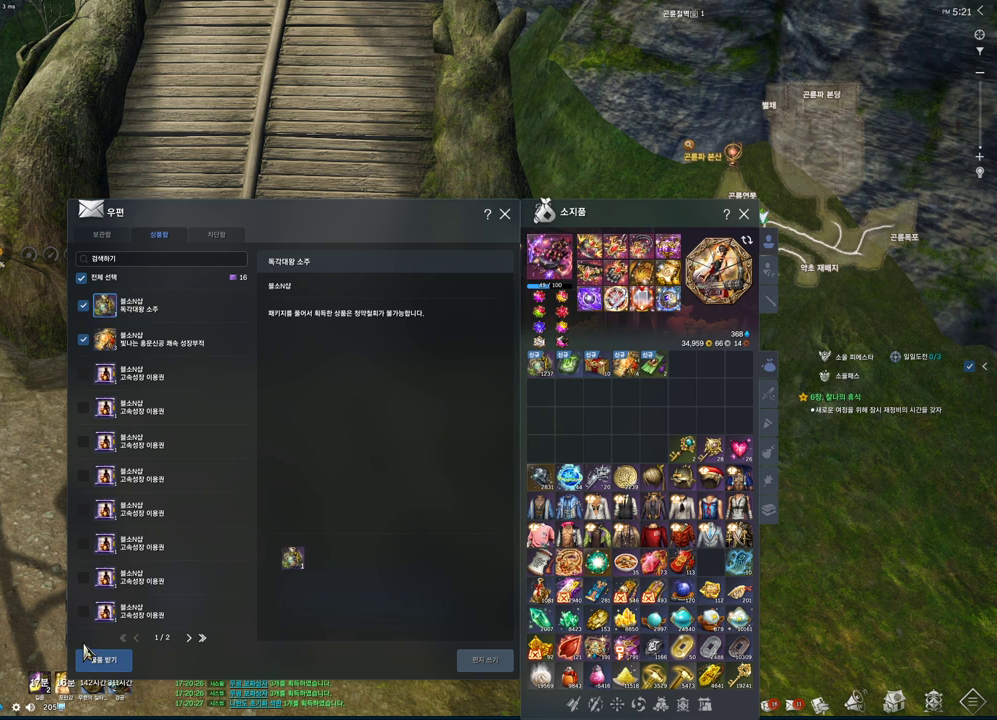
{"keys": [], "mouse": [], "events": [[133, "mouse_left", "down"], [300, "mouse_left", "up"]]}
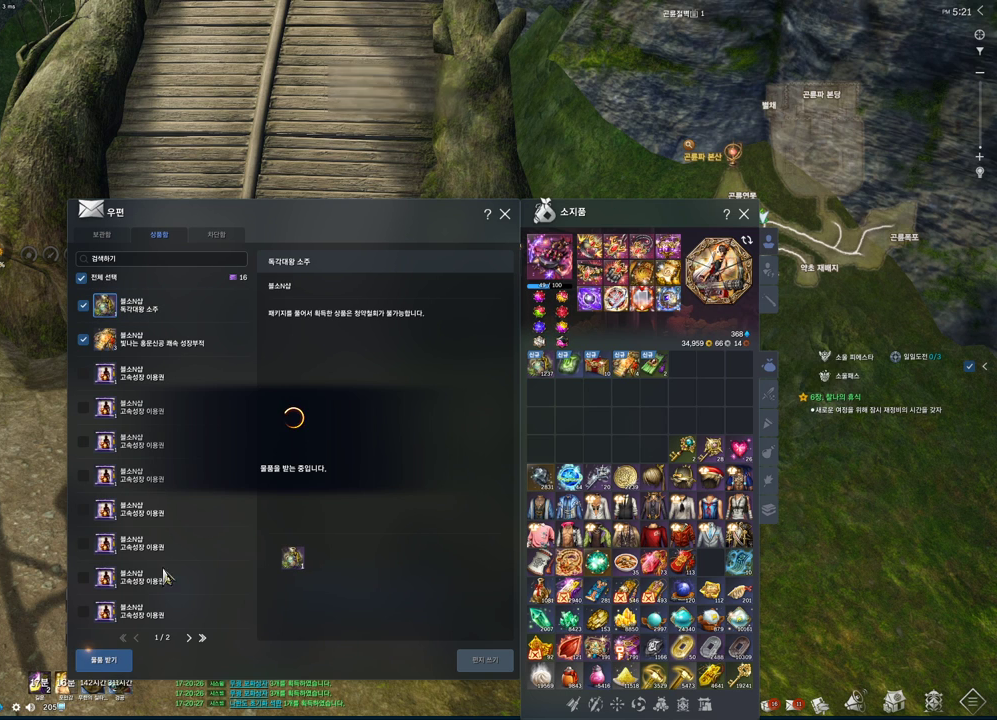
{"keys": ["alt", "tab"], "mouse": [], "events": [[500, "alt", "down"], [500, "tab", "down"]]}
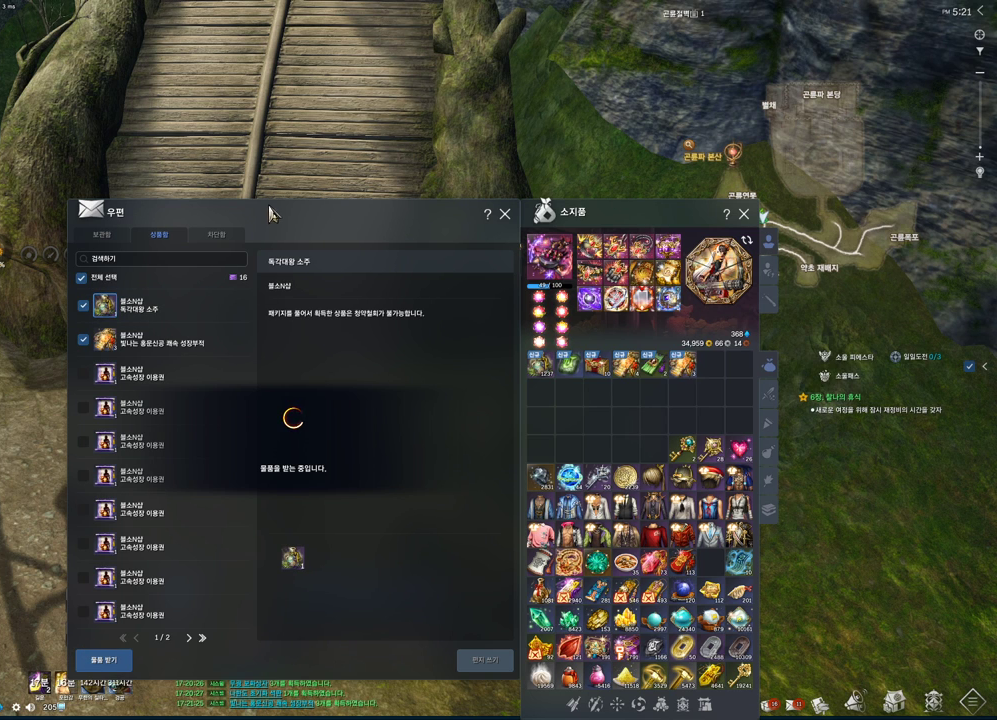
{"keys": [], "mouse": [], "events": [[100, "alt", "up"], [100, "tab", "up"]]}
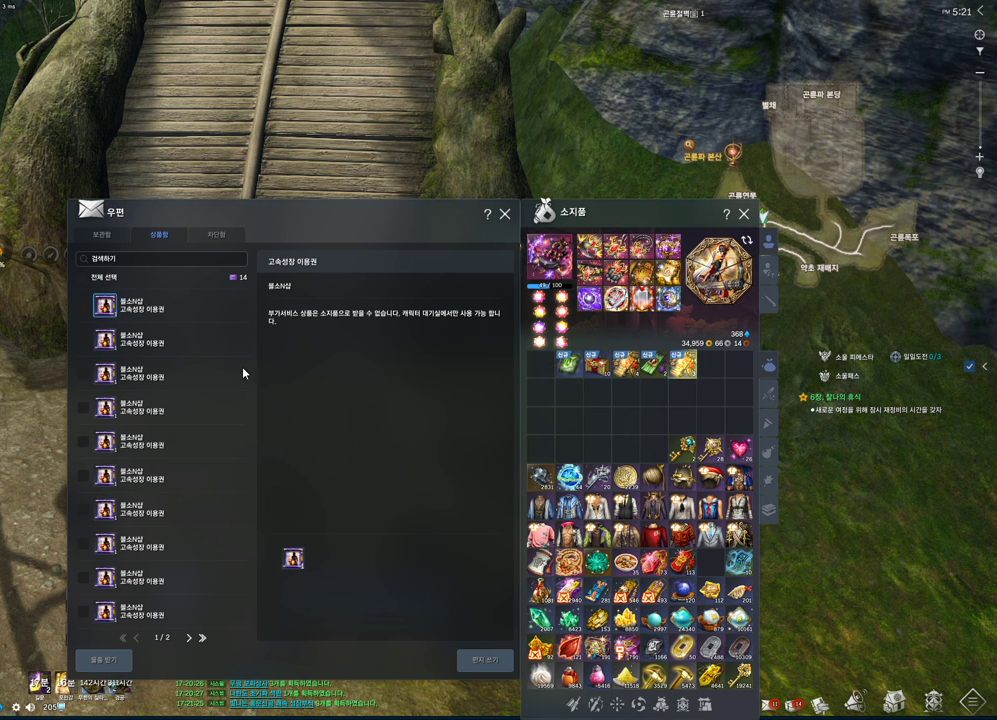
{"keys": [], "mouse": [], "events": []}
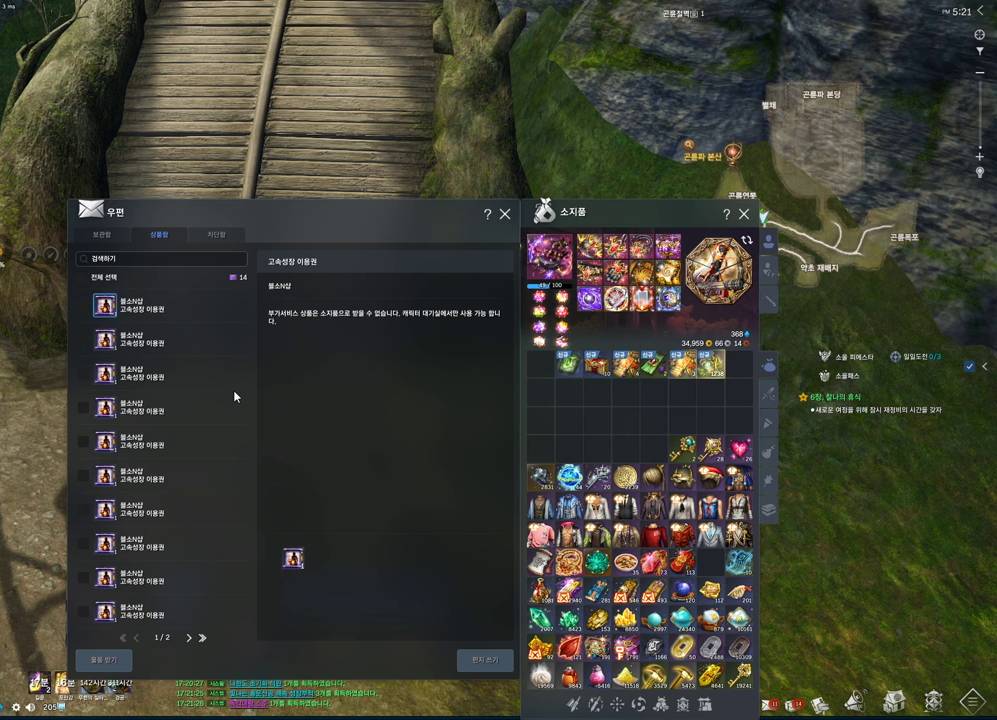
{"keys": [], "mouse": [], "events": []}
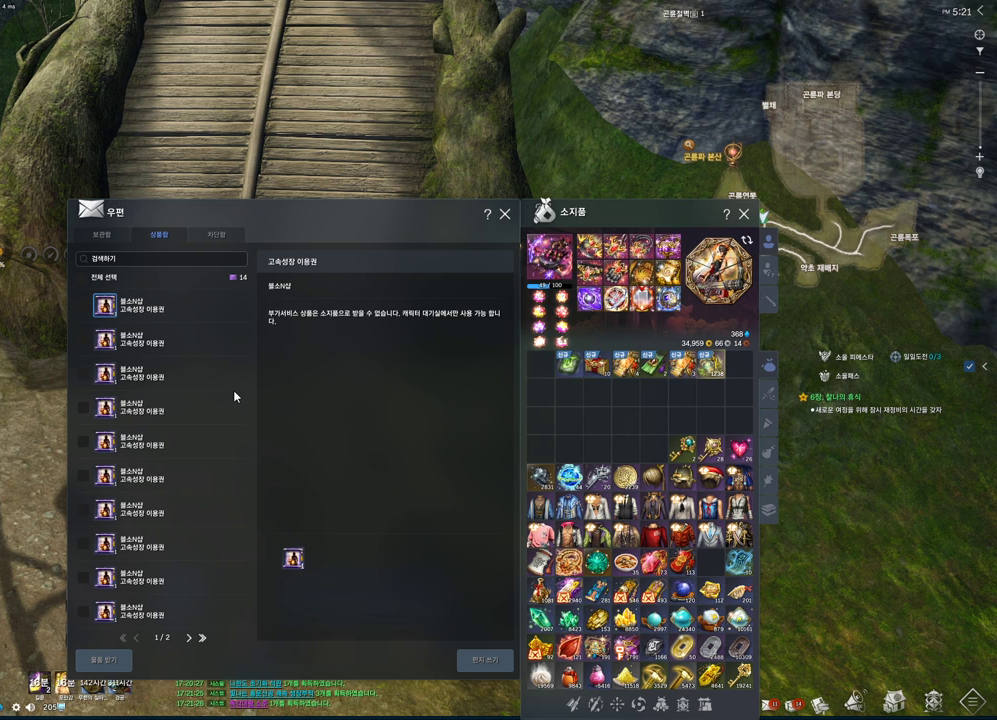
{"keys": [], "mouse": [], "events": []}
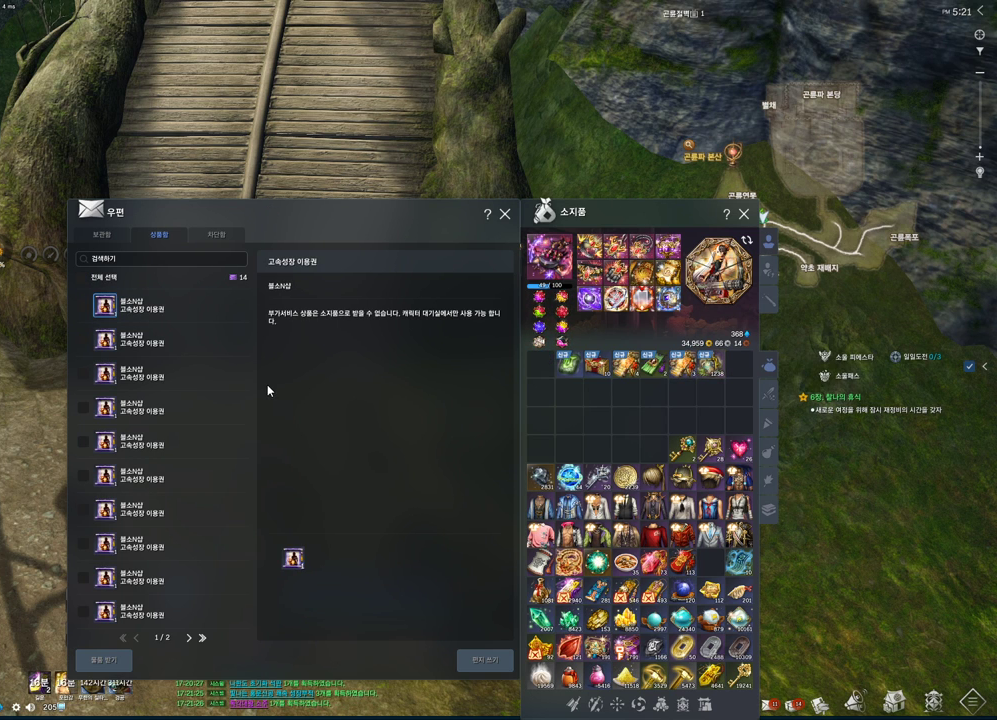
{"keys": [], "mouse": ["mb4"], "events": [[467, "mouse_mb4", "down"]]}
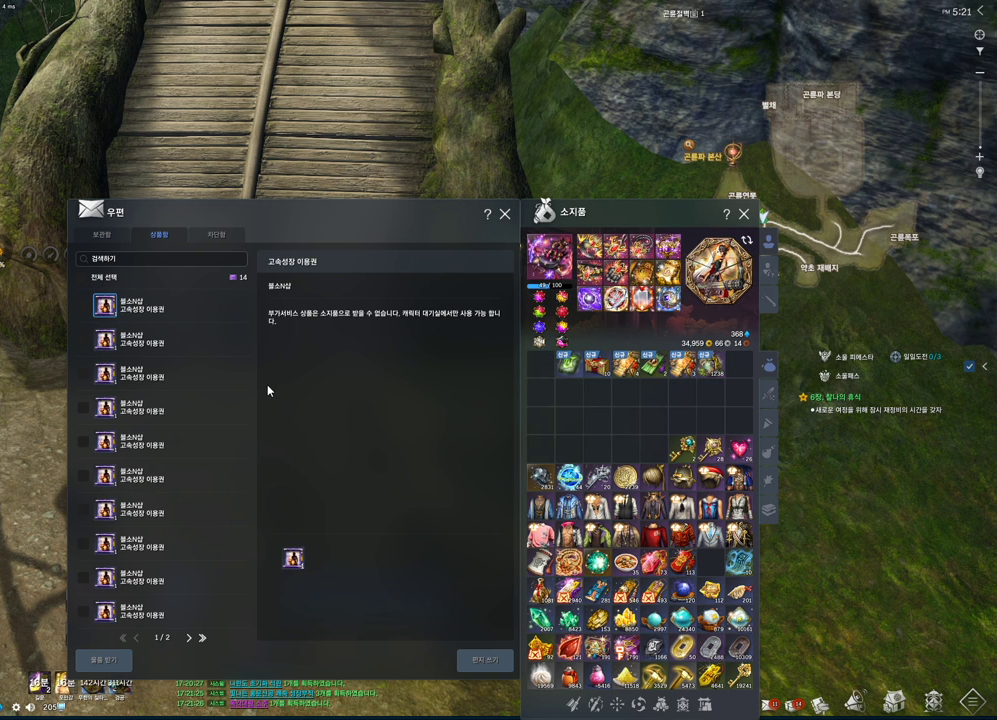
{"keys": [], "mouse": [], "events": [[67, "mouse_mb4", "up"], [67, "mouse_mb5", "down"], [267, "mouse_mb5", "up"]]}
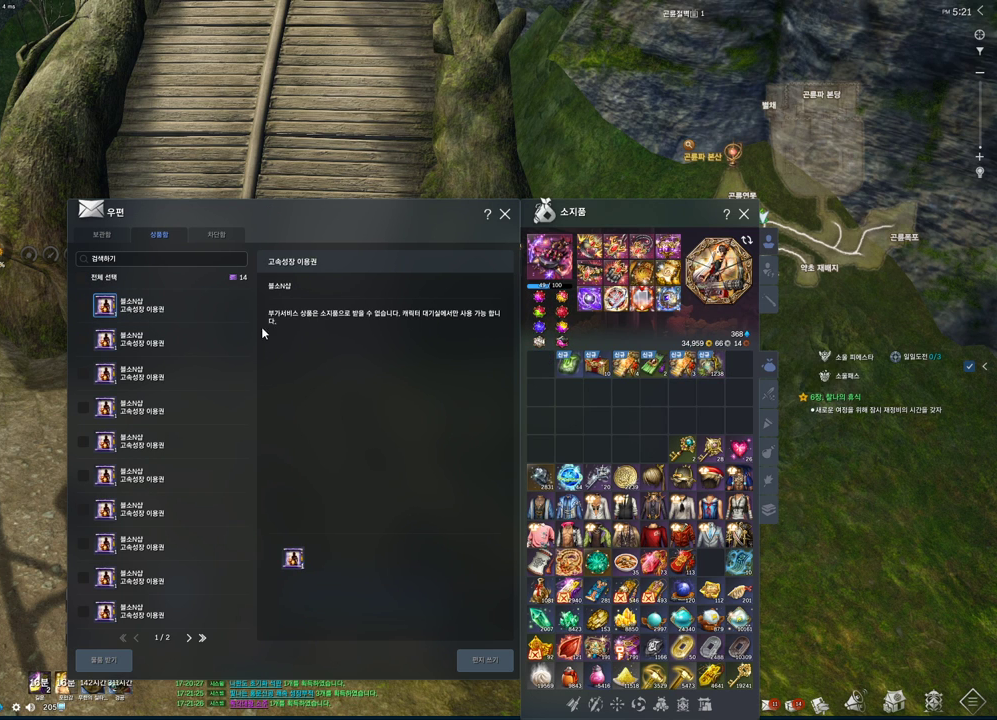
{"keys": [], "mouse": [], "events": []}
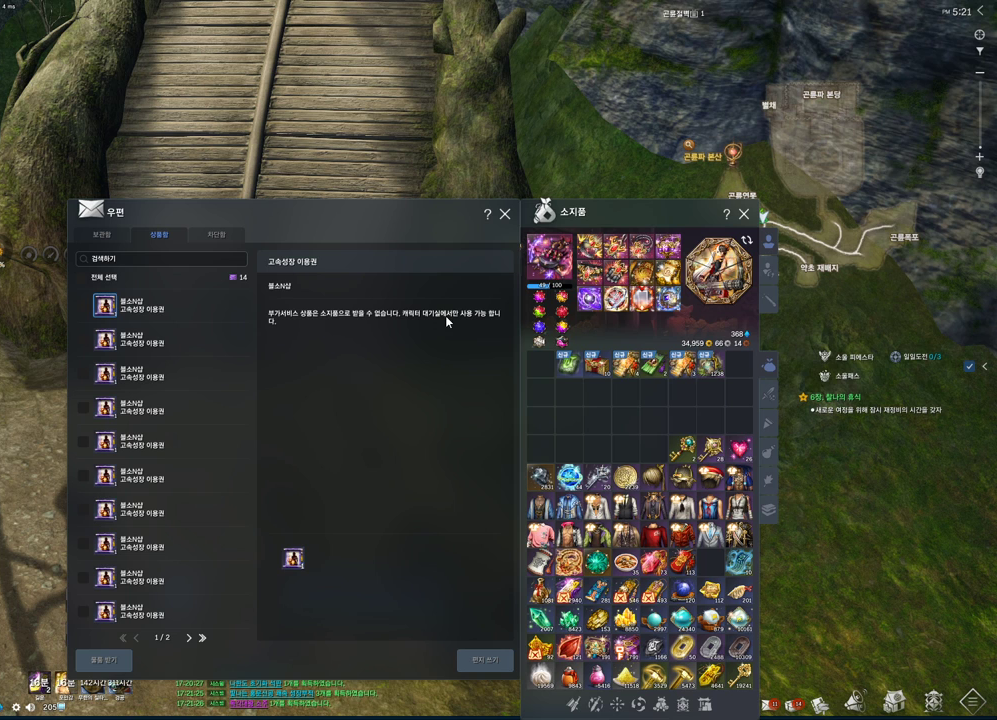
{"keys": [], "mouse": ["left"], "events": [[433, "mouse_left", "down"]]}
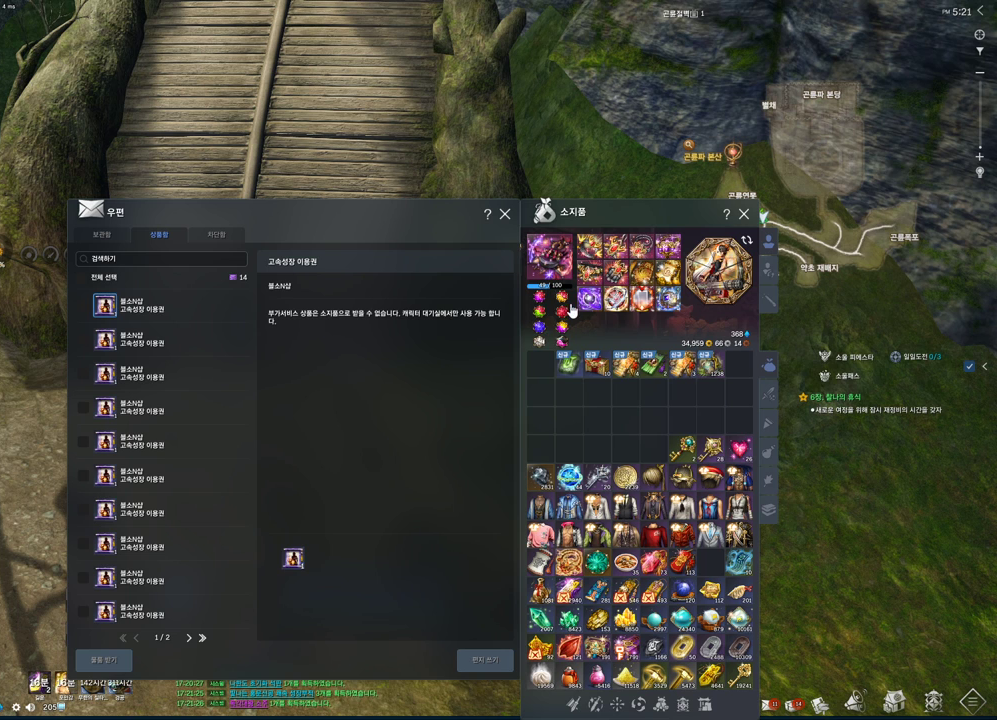
{"keys": [], "mouse": [], "events": [[33, "mouse_left", "up"], [367, "mouse_mb4", "down"], [500, "mouse_mb4", "up"]]}
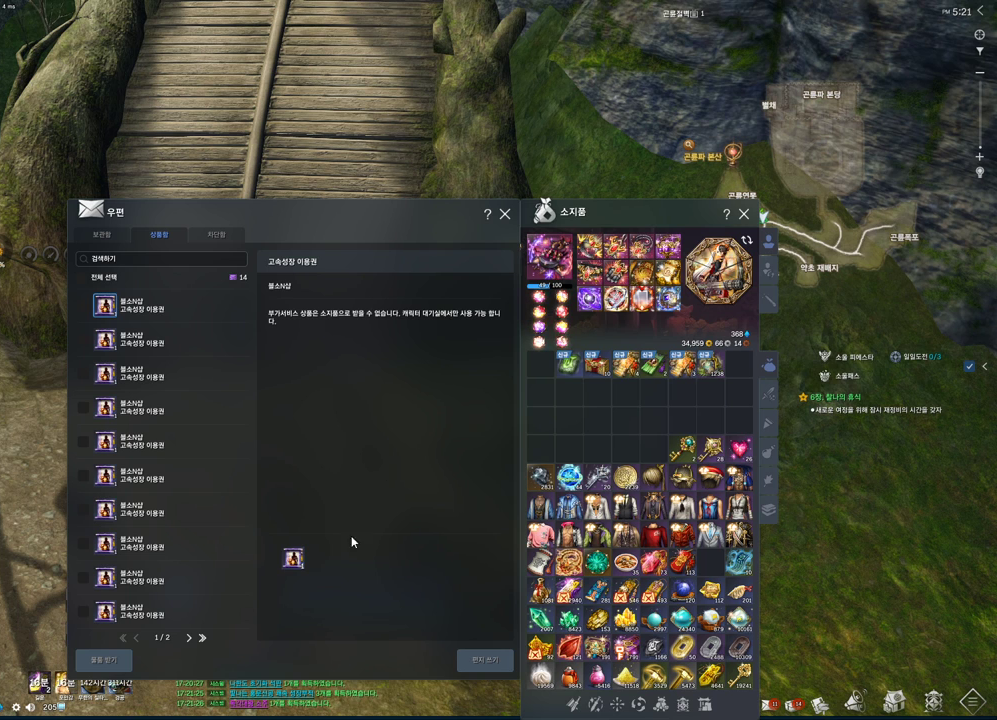
{"keys": [], "mouse": [], "events": [[333, "mouse_left", "down"], [467, "mouse_left", "up"]]}
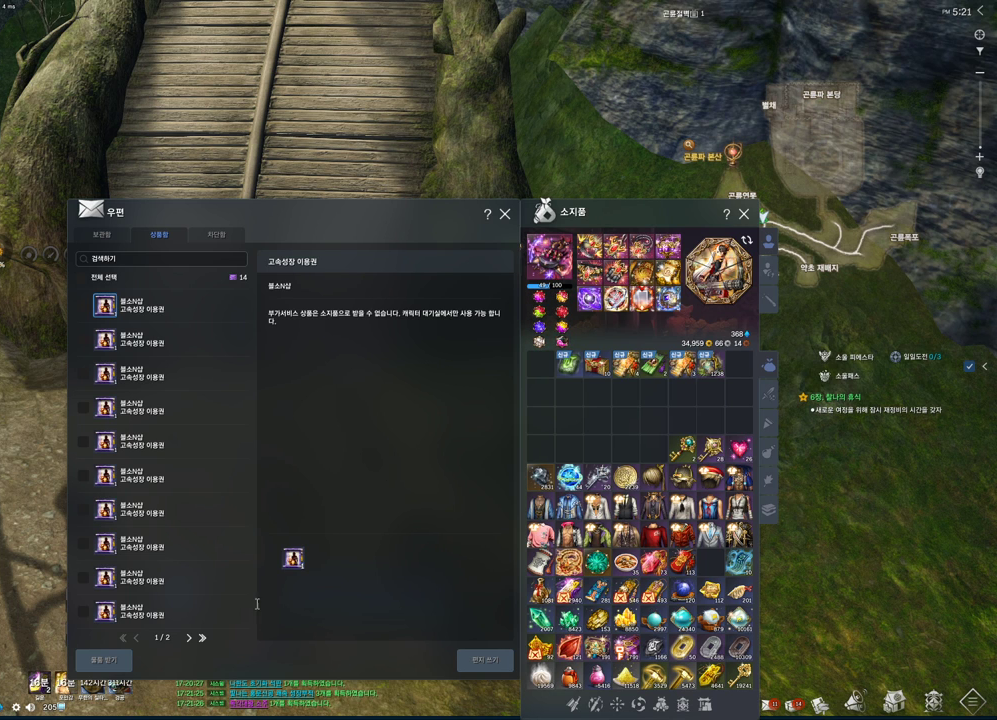
{"keys": [], "mouse": [], "events": []}
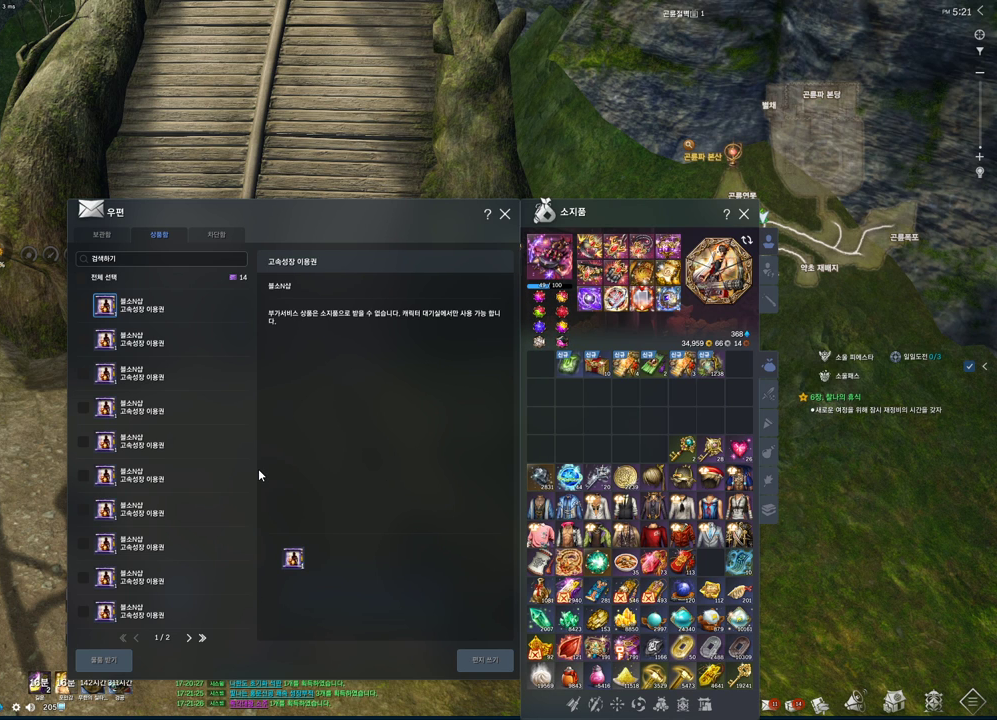
{"keys": ["c"], "mouse": [], "events": [[167, "m", "down"], [267, "m", "up"], [400, "c", "down"]]}
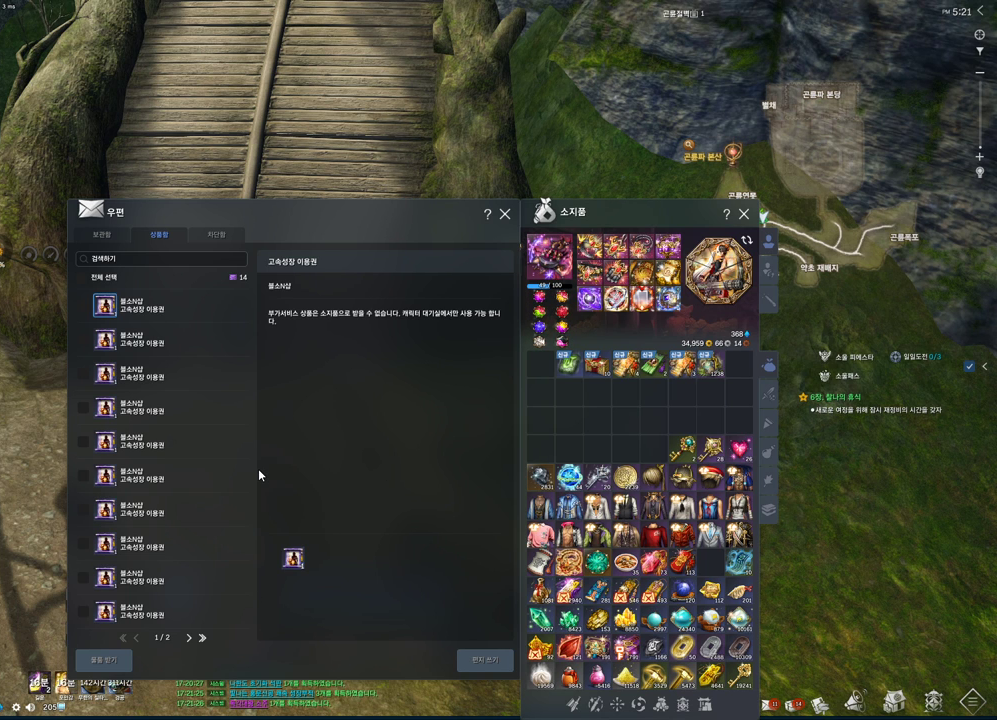
{"keys": ["space"], "mouse": [], "events": [[33, "c", "up"], [500, "space", "down"]]}
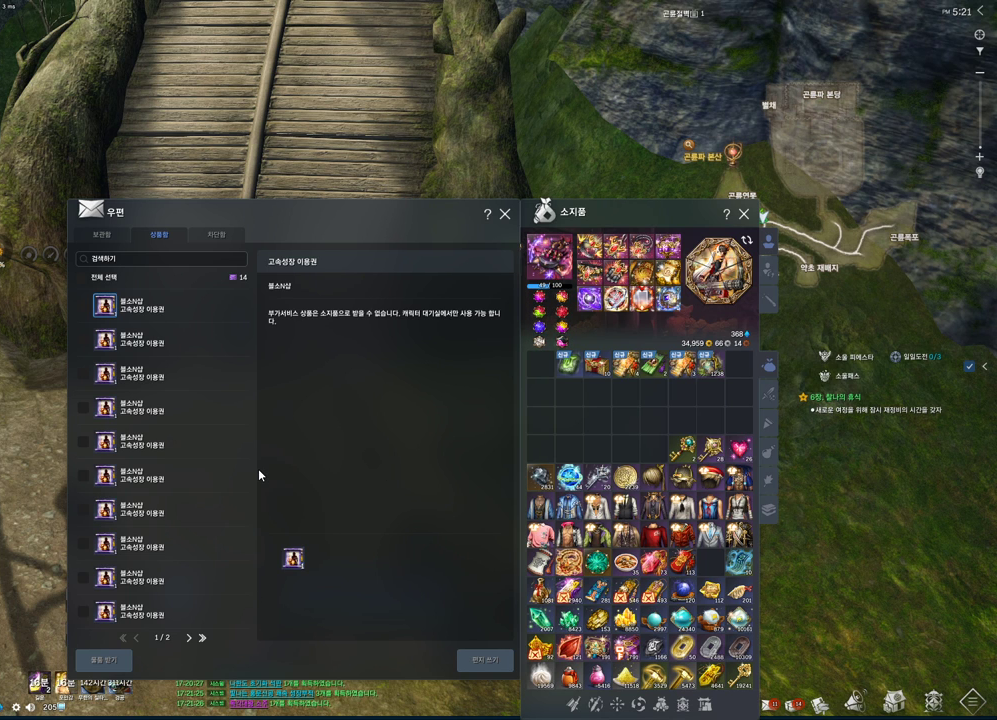
{"keys": [], "mouse": [], "events": [[100, "space", "up"], [133, "f", "down"], [200, "f", "up"], [367, "r", "down"], [433, "r", "up"]]}
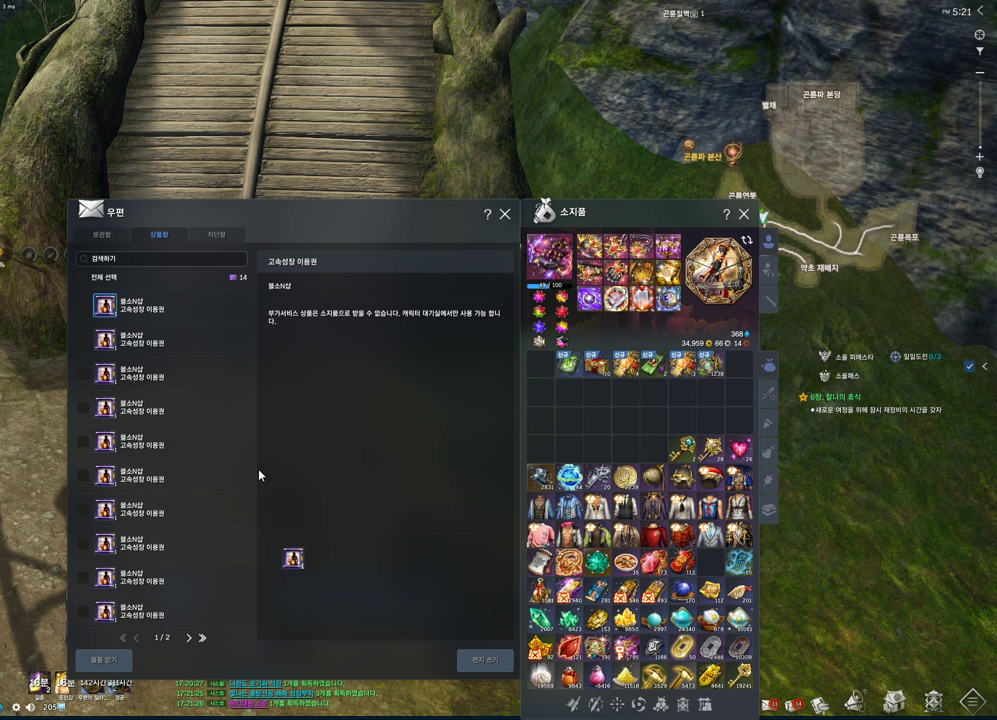
{"keys": ["space"], "mouse": [], "events": [[33, "m", "down"], [133, "m", "up"], [467, "space", "down"]]}
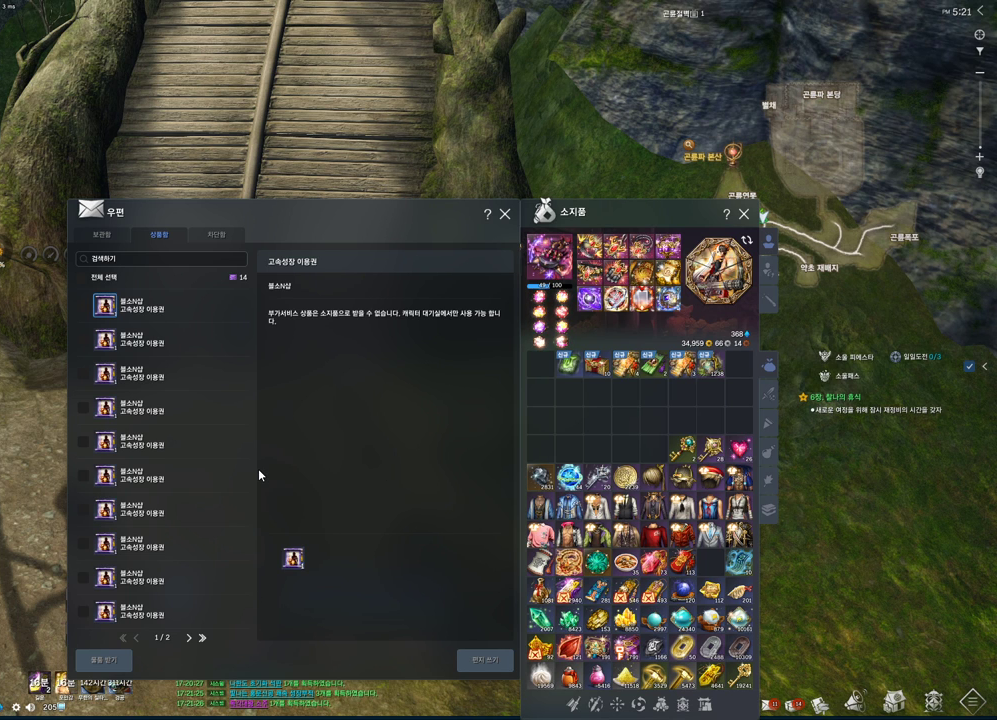
{"keys": [], "mouse": [], "events": [[33, "space", "up"], [100, "2", "down"], [167, "2", "up"], [333, "2", "down"], [367, "2", "up"]]}
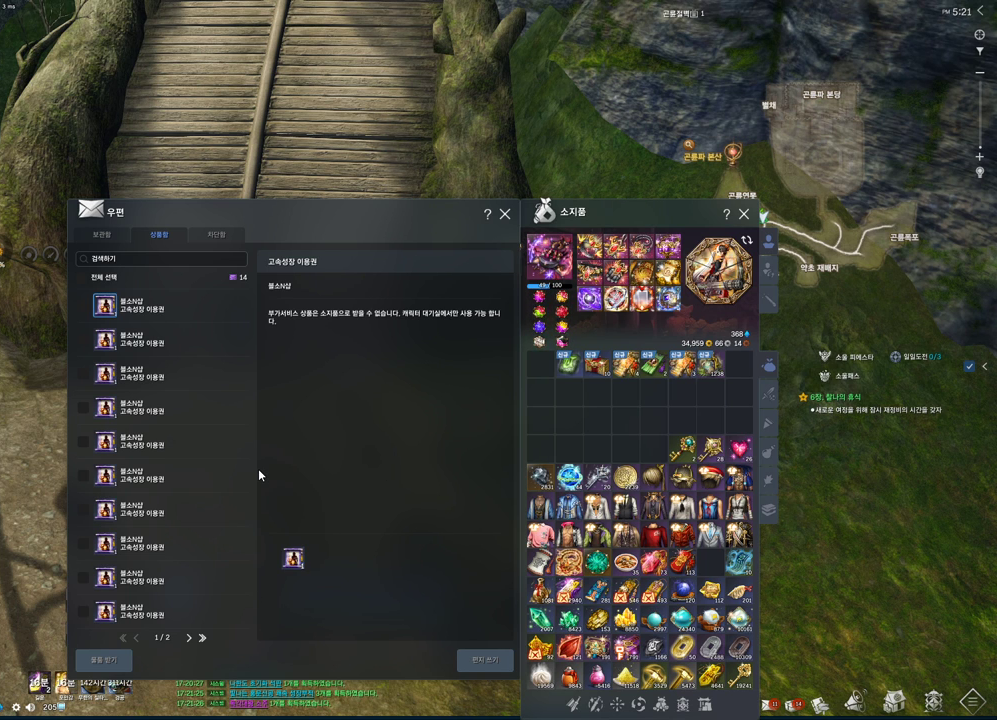
{"keys": [], "mouse": [], "events": []}
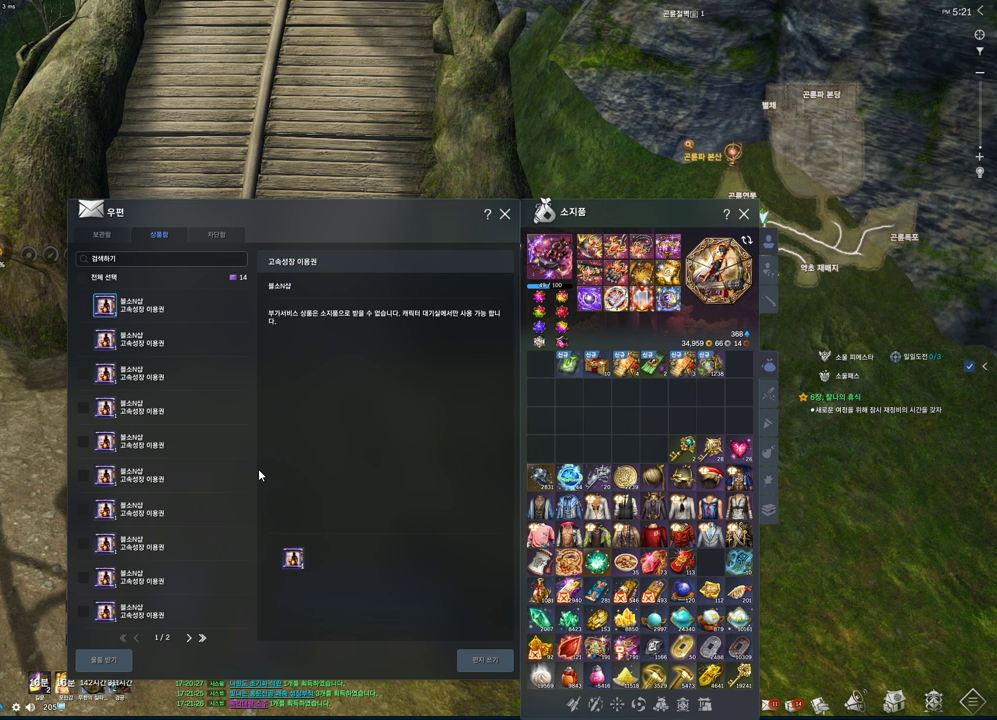
{"keys": [], "mouse": [], "events": []}
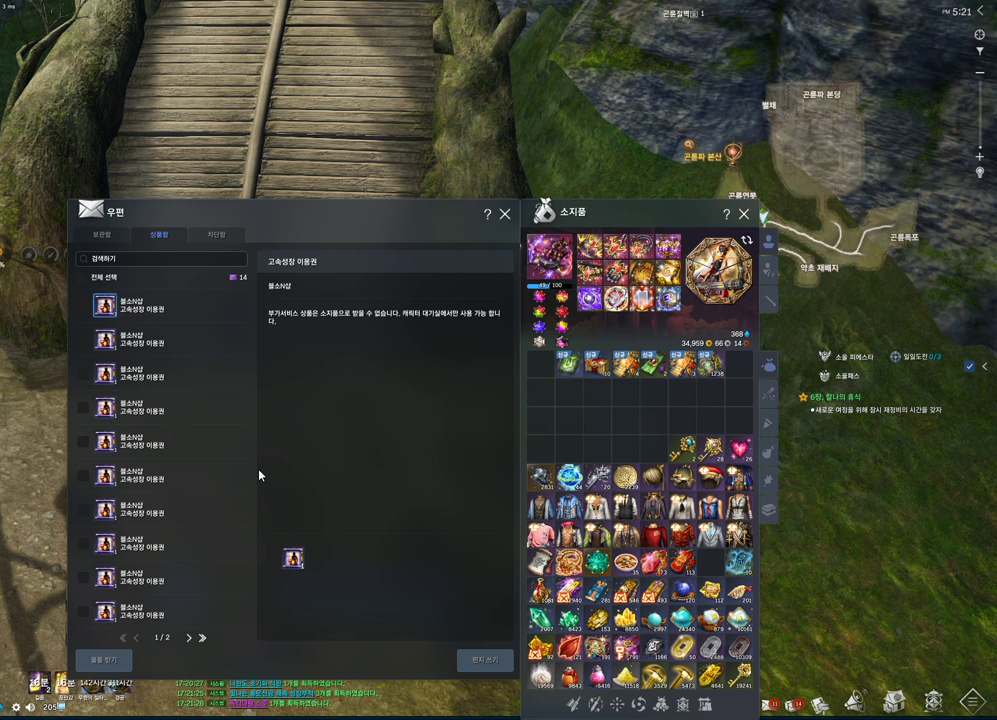
{"keys": [], "mouse": [], "events": []}
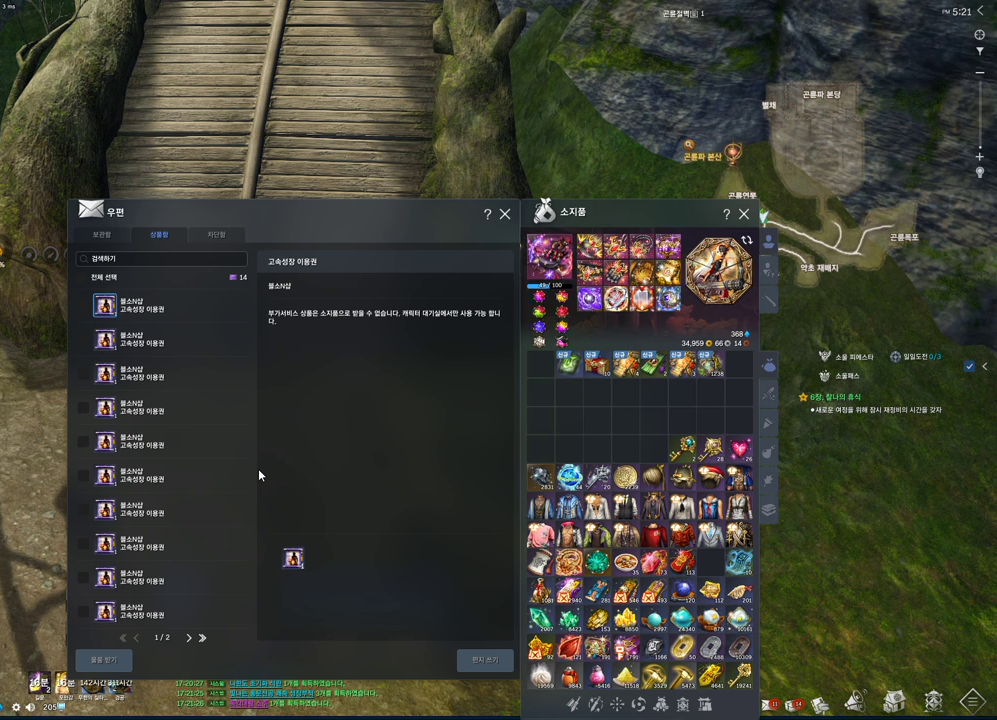
{"keys": [], "mouse": [], "events": []}
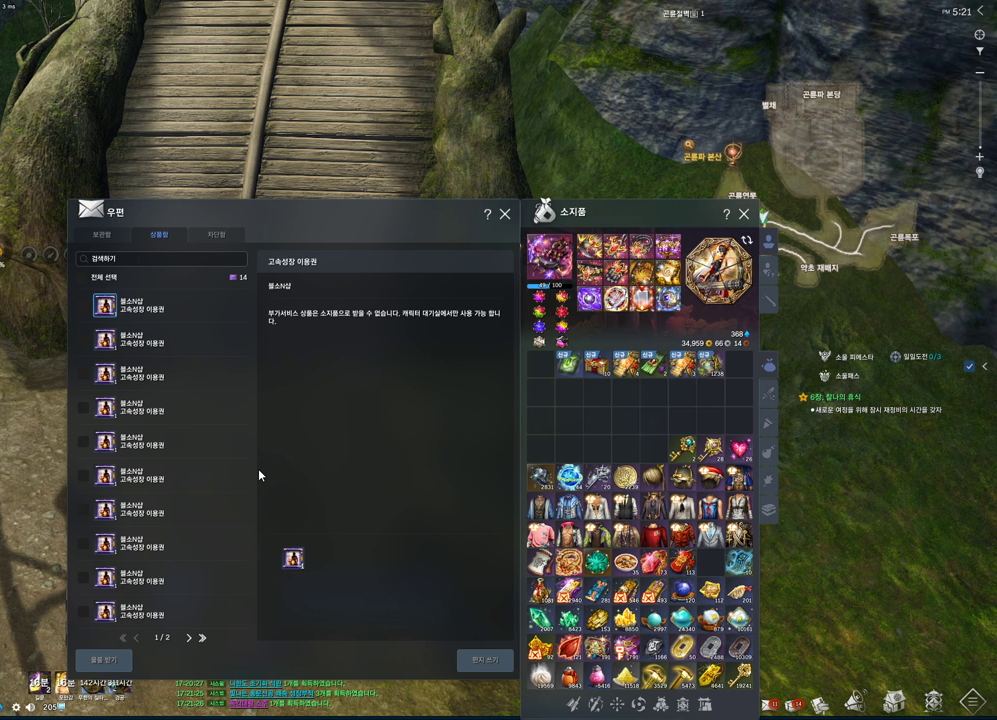
{"keys": [], "mouse": [], "events": []}
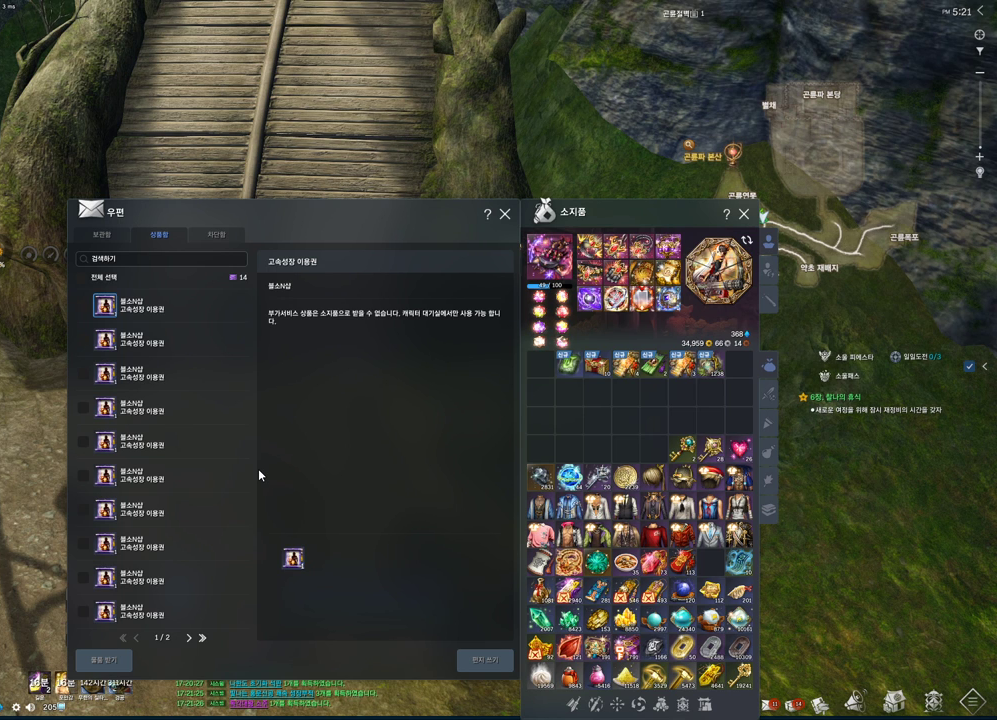
{"keys": [], "mouse": [], "events": []}
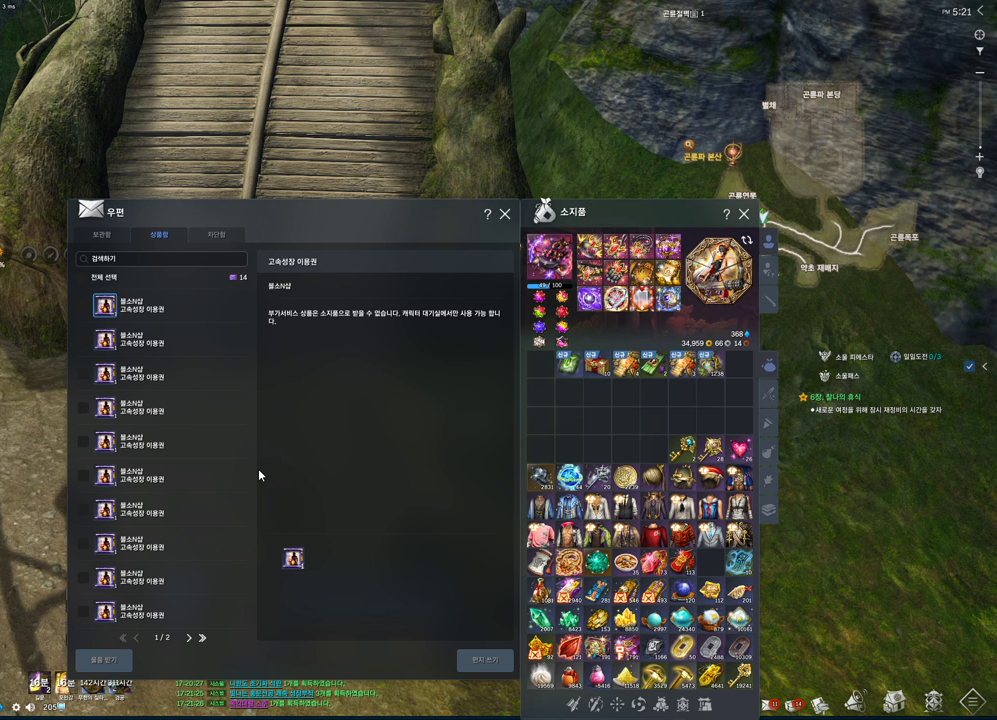
{"keys": [], "mouse": [], "events": [[433, "e", "down"], [500, "e", "up"]]}
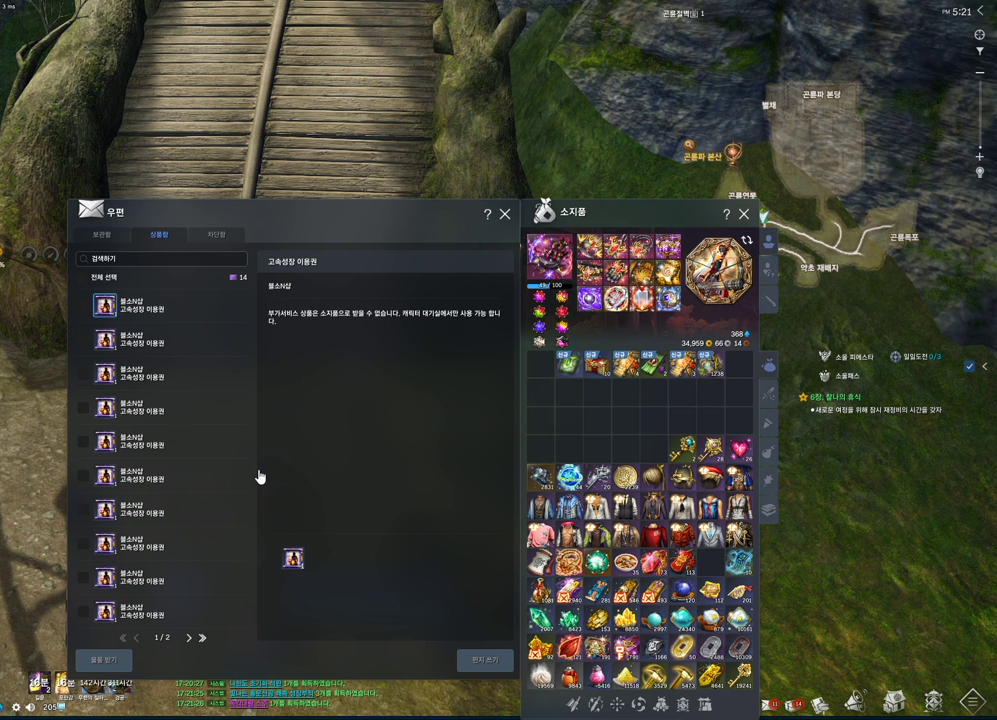
{"keys": [], "mouse": [], "events": [[67, "w", "down"], [200, "w", "up"]]}